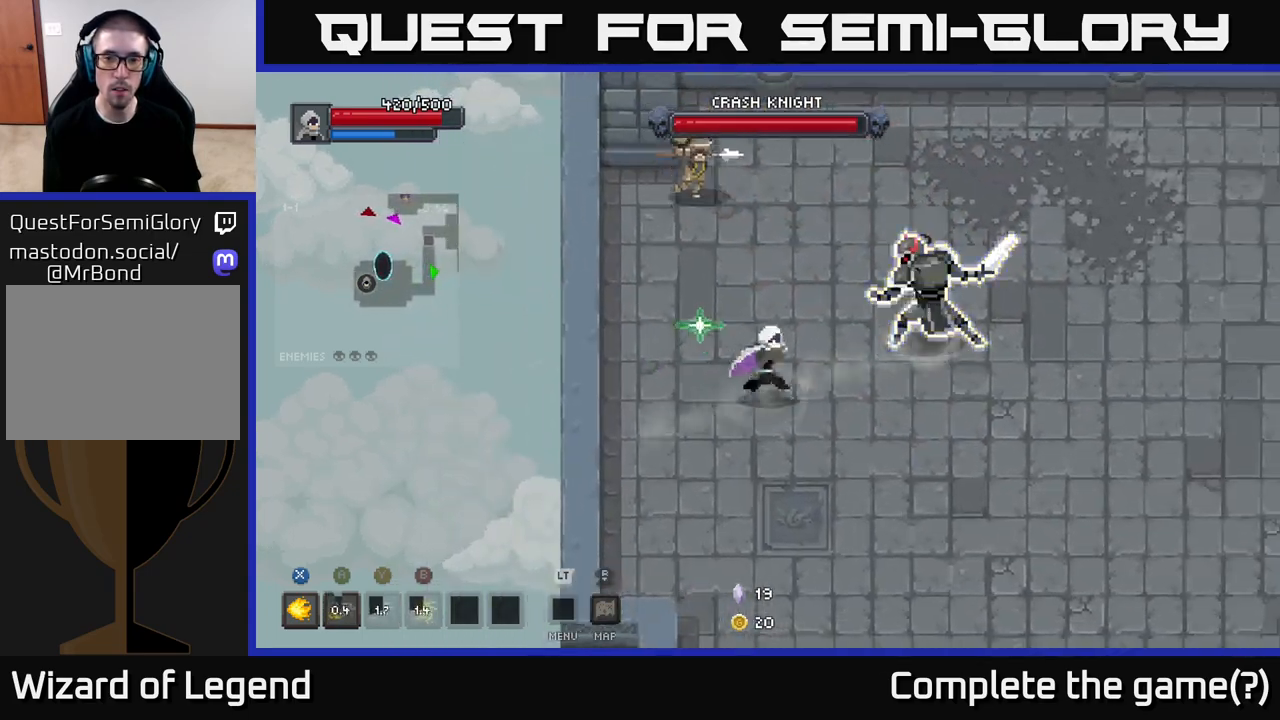
Gameplay with a controller (Xbox layout); each line is a JSON object with the inputs held at the frame after it. "events" lists button and stick changes between this image and that frame as [ms after this image, input, new state], when the widget could be followed in between.
{"buttons": ["A"], "left_stick": "down-right", "right_stick": "center", "events": [[267, "X", "up"], [367, "left_stick", "down-right"], [417, "A", "down"]]}
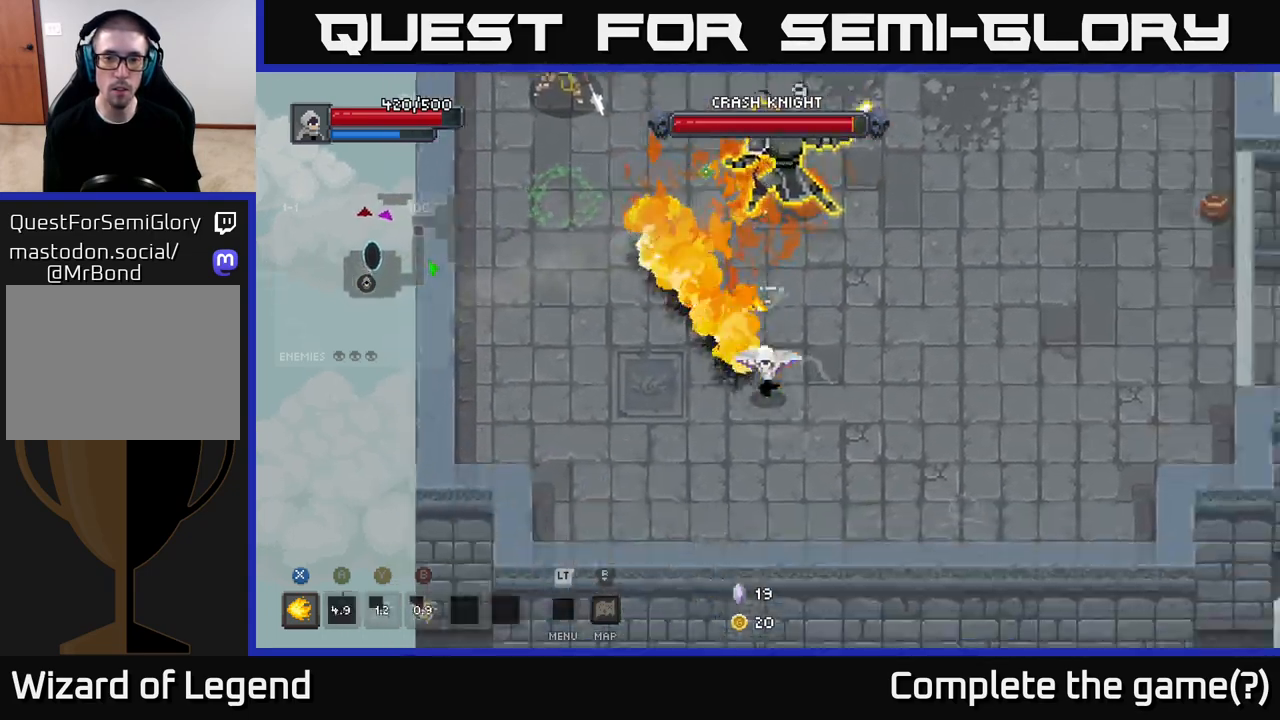
{"buttons": [], "left_stick": "up-left", "right_stick": "center", "events": [[33, "A", "up"], [217, "left_stick", "up-right"], [300, "left_stick", "up-left"]]}
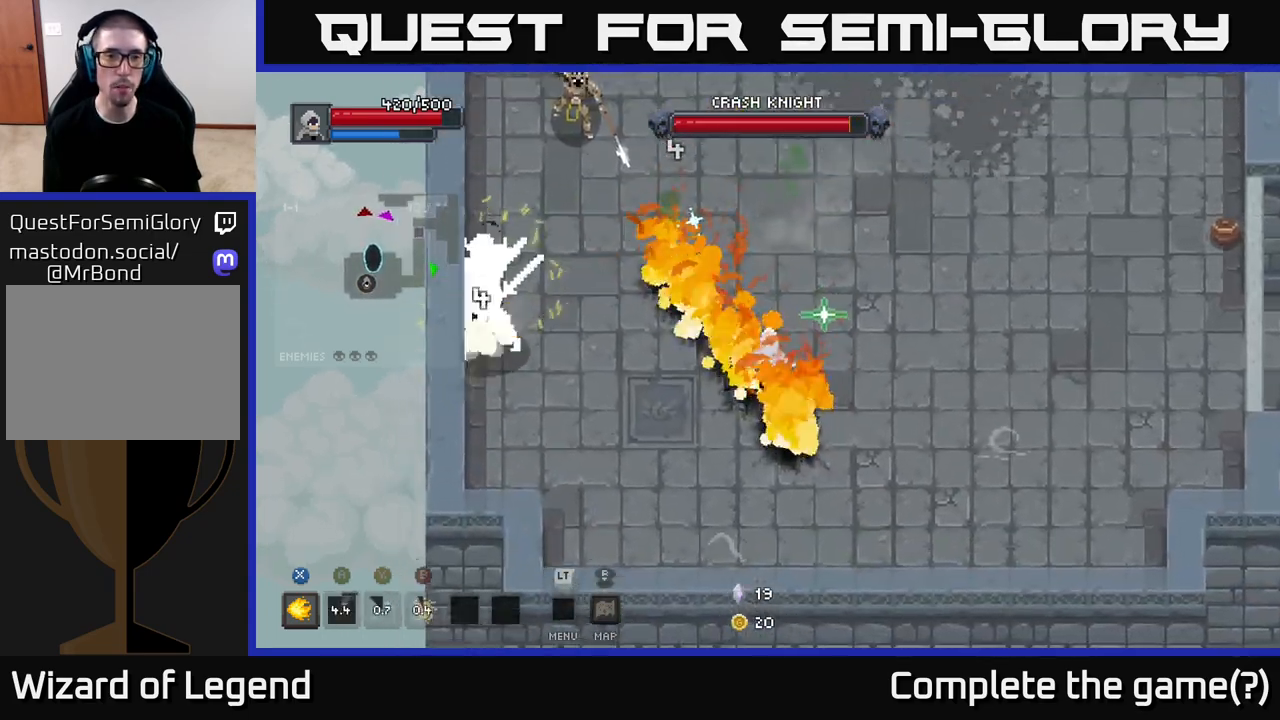
{"buttons": ["X"], "left_stick": "left", "right_stick": "center", "events": [[267, "left_stick", "left"], [417, "X", "down"]]}
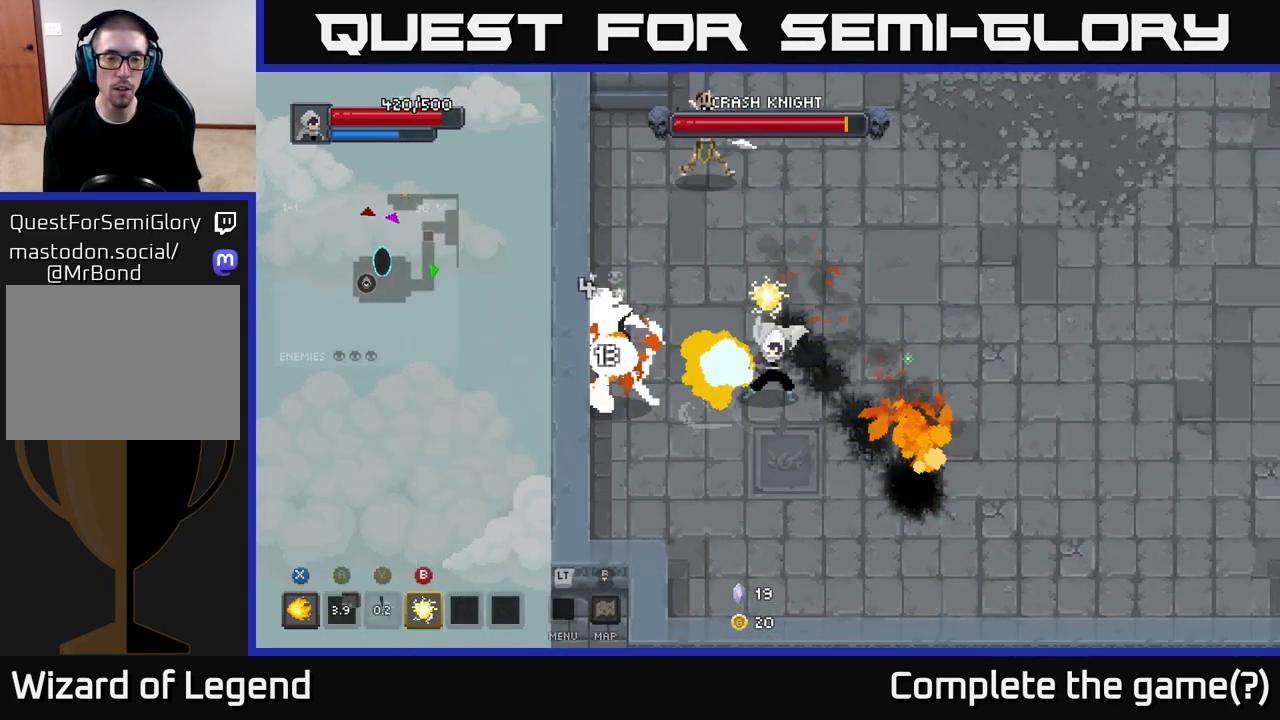
{"buttons": ["X"], "left_stick": "up-left", "right_stick": "center", "events": [[17, "X", "up"], [100, "X", "down"], [200, "X", "up"], [283, "X", "down"], [500, "left_stick", "up-left"]]}
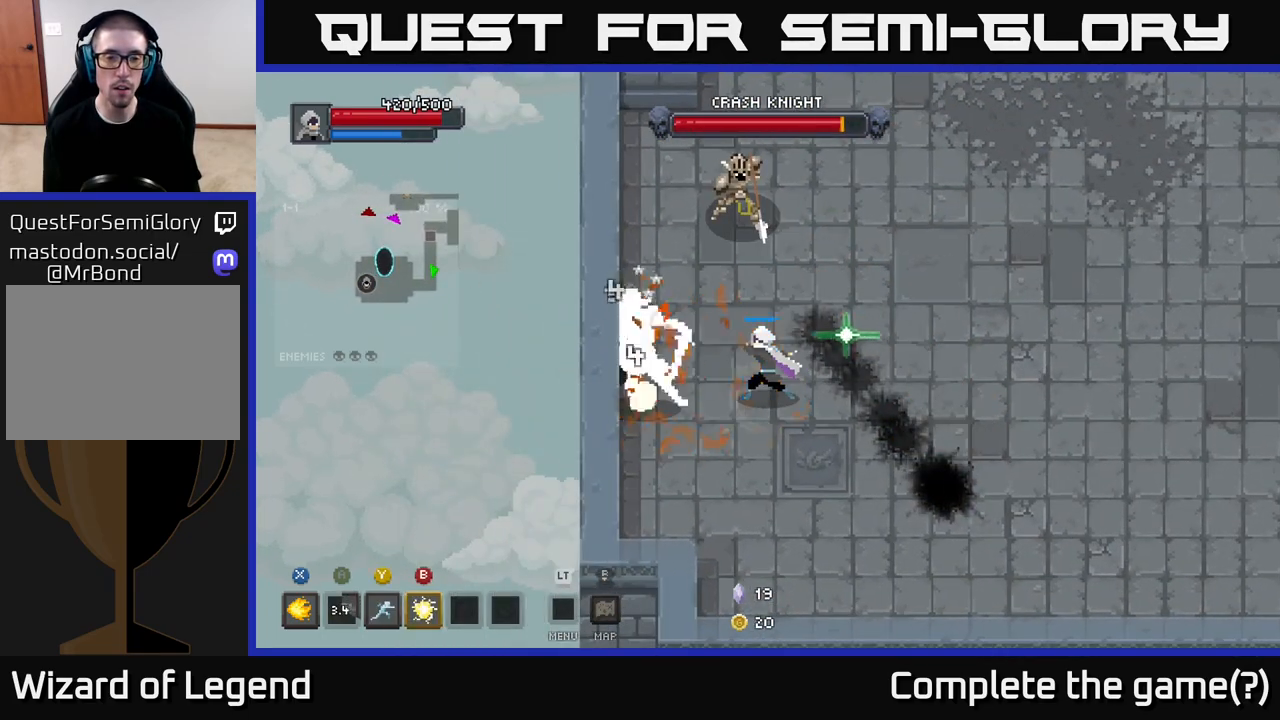
{"buttons": [], "left_stick": "down", "right_stick": "center", "events": [[200, "left_stick", "down-left"], [267, "A", "down"], [267, "X", "up"], [367, "A", "up"], [433, "left_stick", "down"]]}
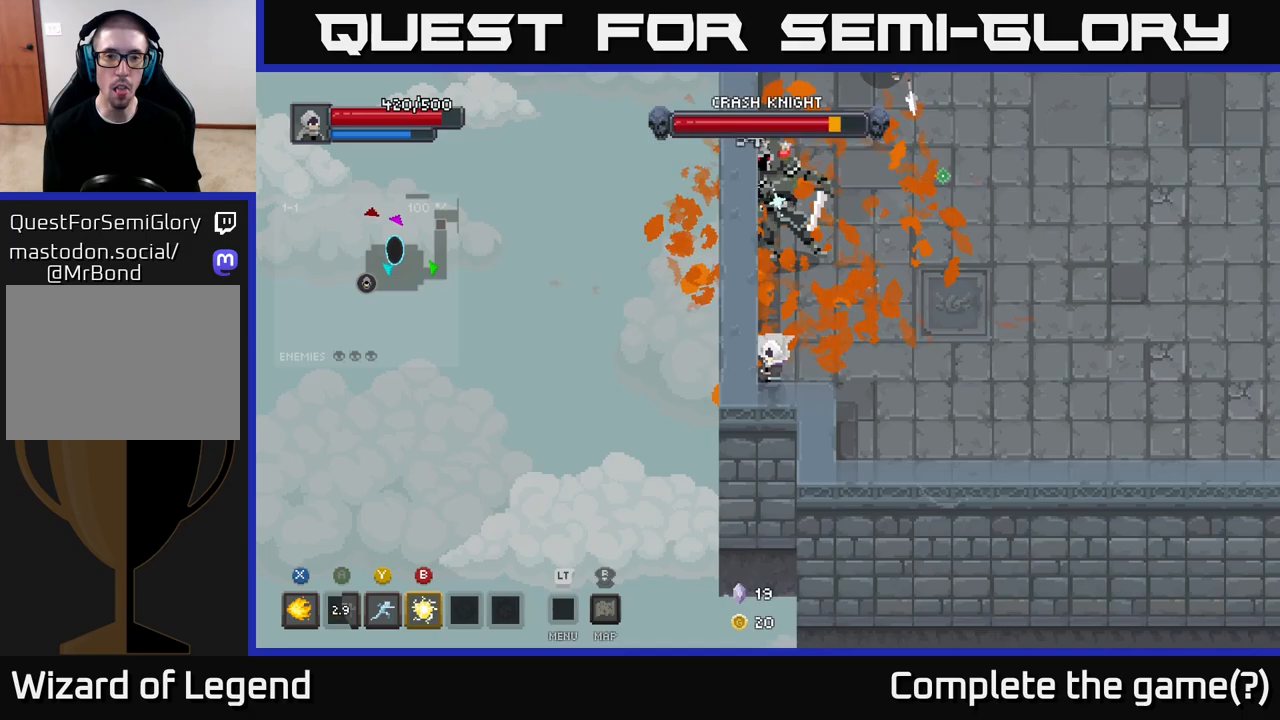
{"buttons": [], "left_stick": "up", "right_stick": "center", "events": [[83, "left_stick", "up"], [150, "B", "down"], [233, "B", "up"]]}
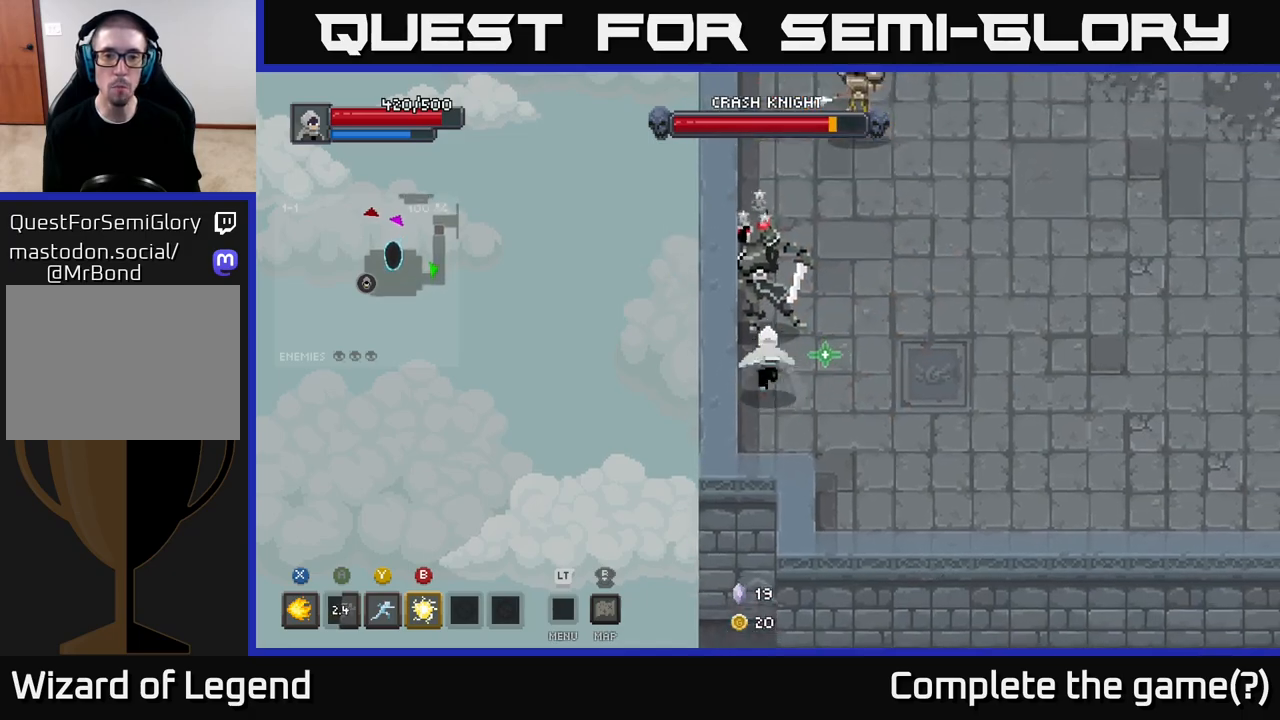
{"buttons": [], "left_stick": "up-right", "right_stick": "center", "events": [[83, "B", "down"], [150, "B", "up"], [450, "left_stick", "up-right"]]}
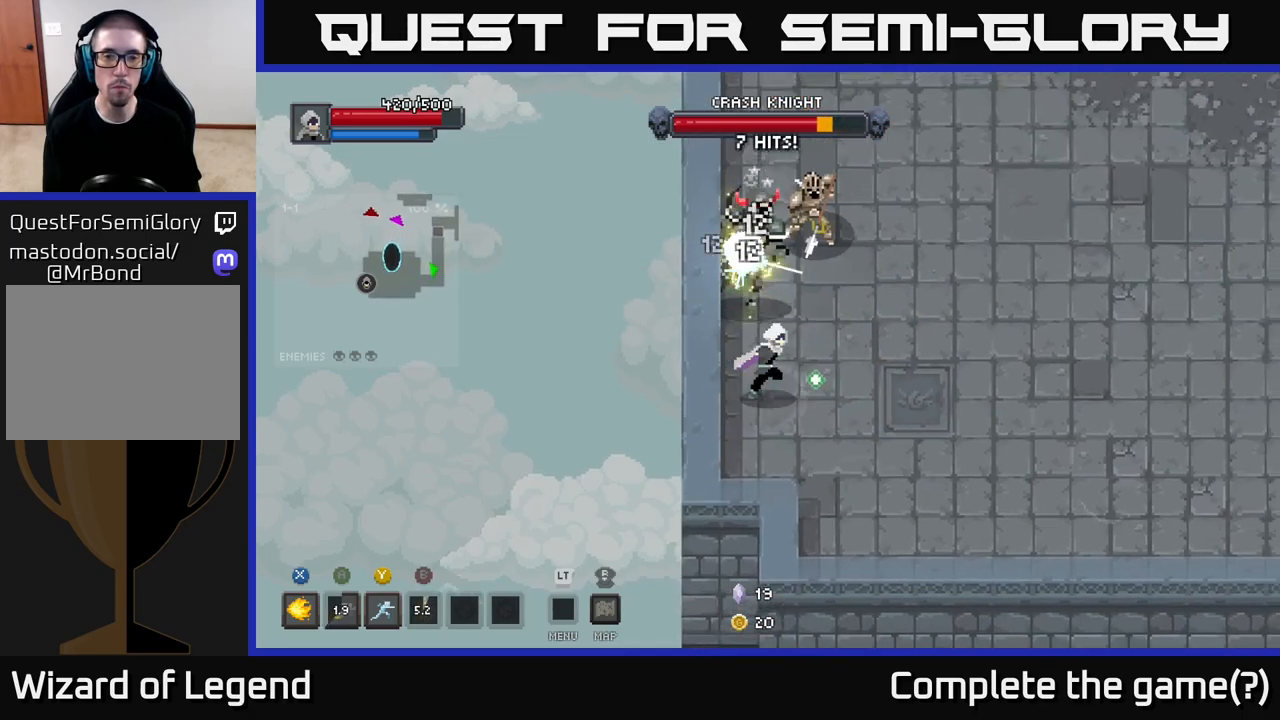
{"buttons": ["X"], "left_stick": "up", "right_stick": "center", "events": [[83, "X", "down"], [83, "left_stick", "up"]]}
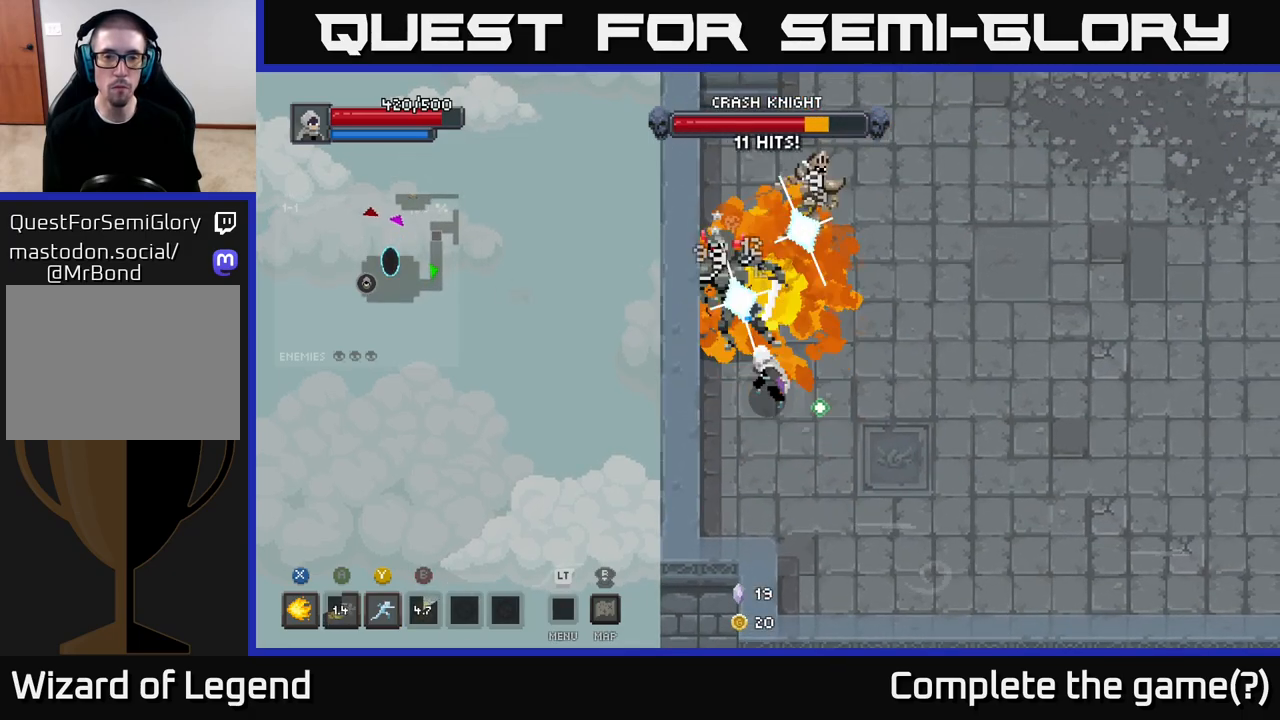
{"buttons": [], "left_stick": "up-right", "right_stick": "center", "events": [[450, "X", "up"], [467, "left_stick", "up-right"]]}
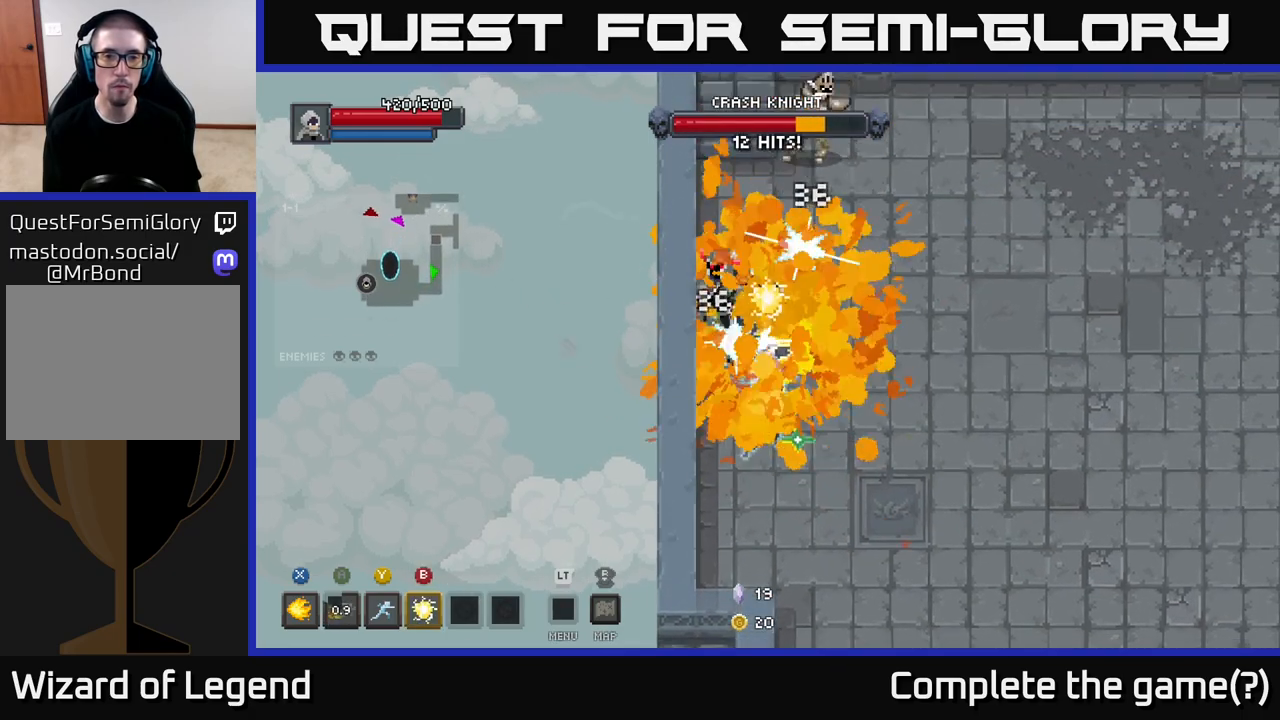
{"buttons": [], "left_stick": "up-right", "right_stick": "center", "events": [[17, "left_stick", "right"], [167, "left_stick", "up"], [367, "left_stick", "up-right"]]}
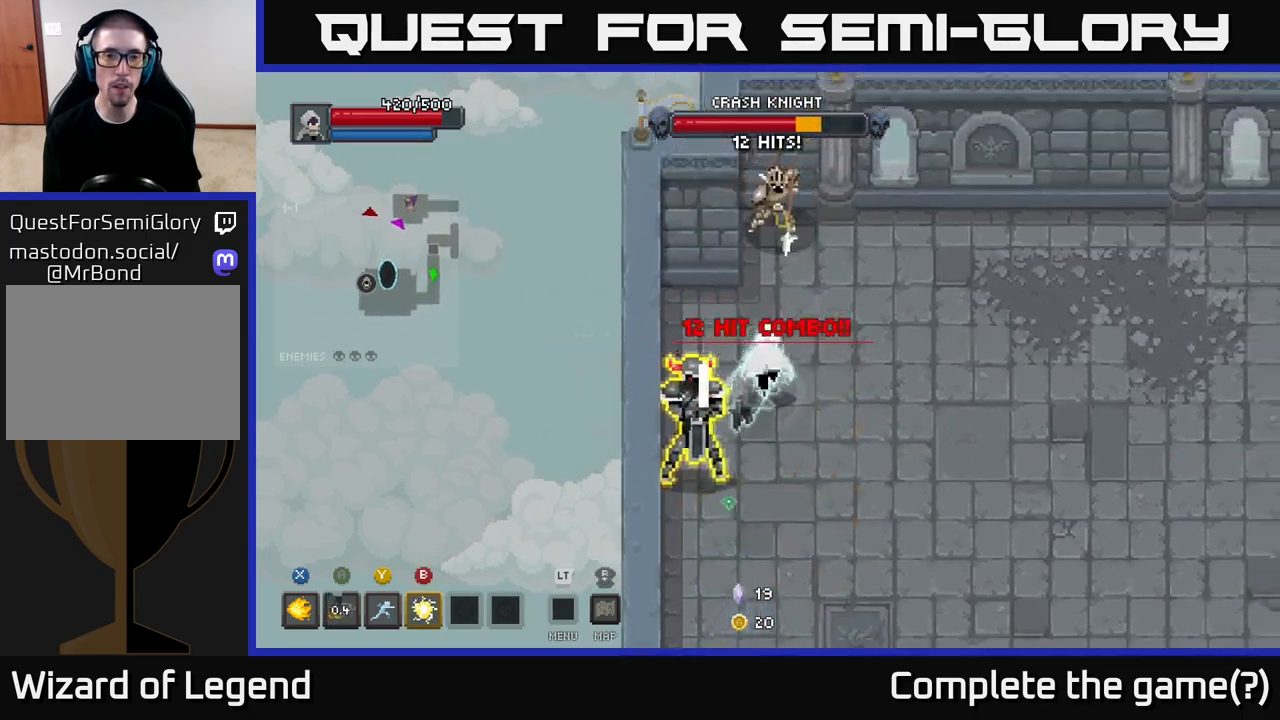
{"buttons": [], "left_stick": "right", "right_stick": "center", "events": [[50, "A", "down"], [150, "A", "up"], [217, "left_stick", "right"]]}
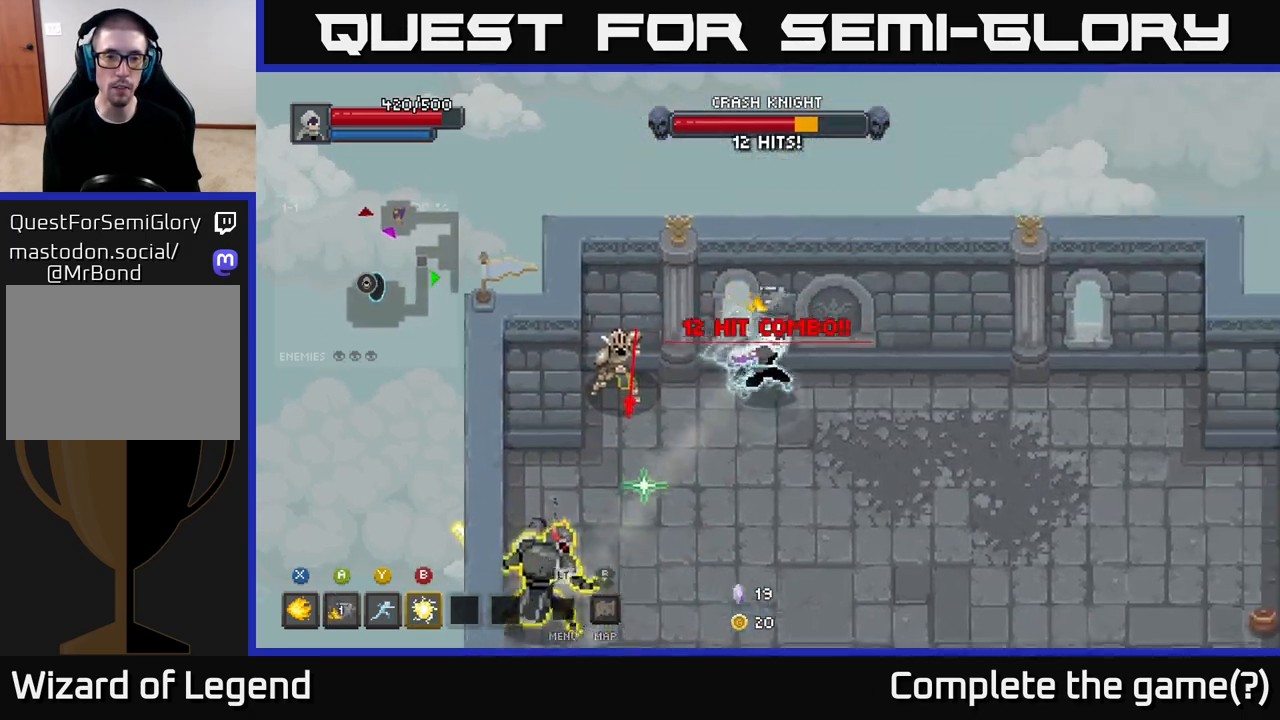
{"buttons": [], "left_stick": "center", "right_stick": "center", "events": [[167, "left_stick", "left"], [300, "X", "down"], [467, "X", "up"], [483, "left_stick", "center"]]}
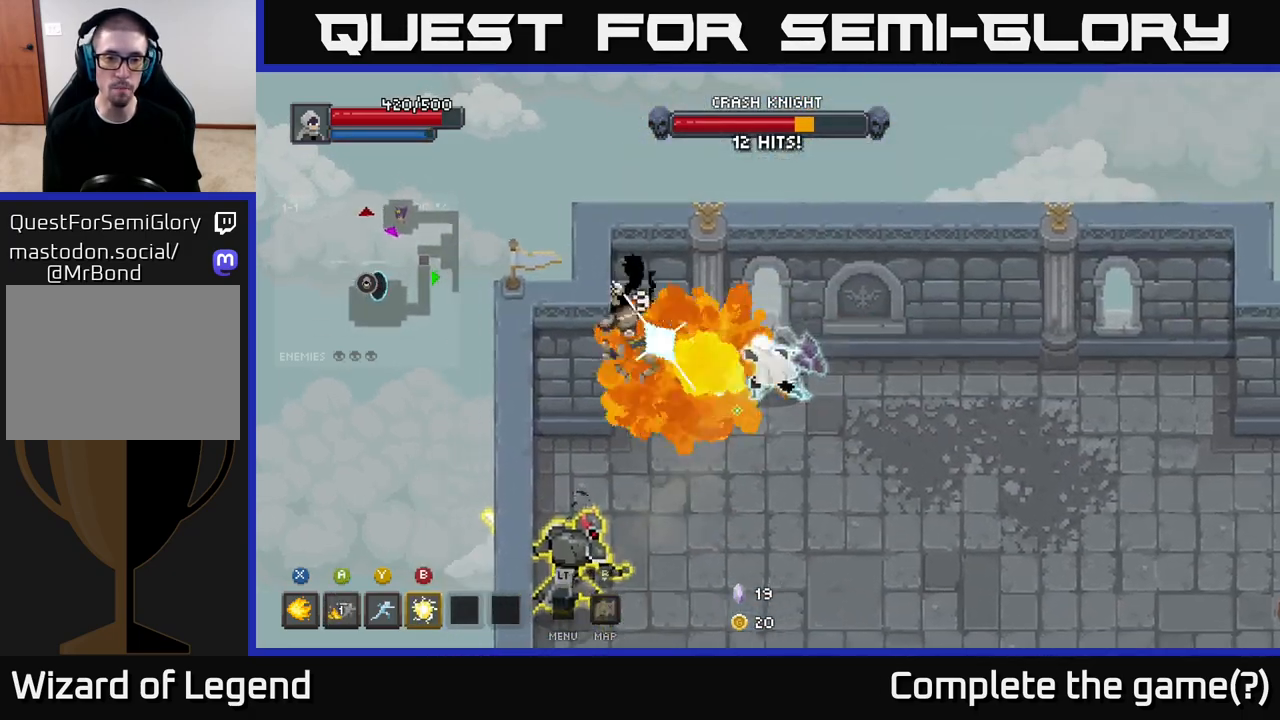
{"buttons": [], "left_stick": "down-right", "right_stick": "center", "events": [[33, "left_stick", "down-right"], [67, "A", "down"], [167, "A", "up"]]}
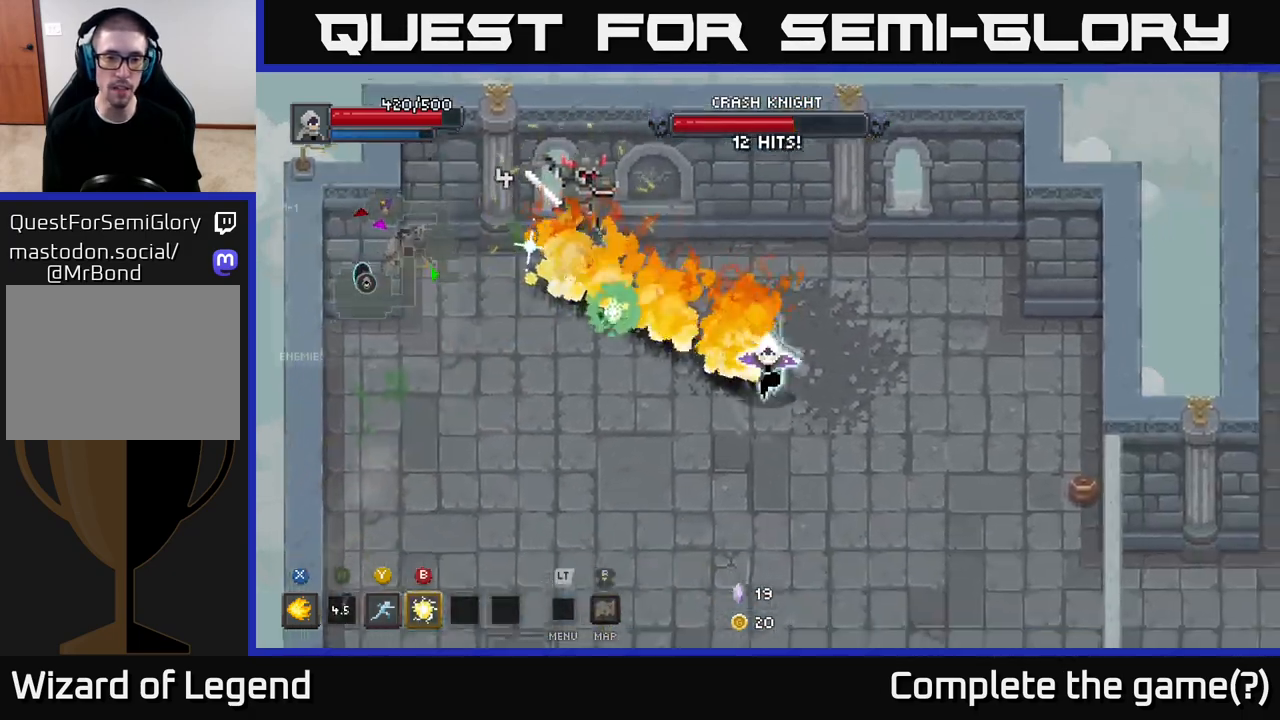
{"buttons": ["X"], "left_stick": "up-left", "right_stick": "center", "events": [[33, "left_stick", "down-left"], [83, "left_stick", "left"], [217, "left_stick", "up-left"], [250, "X", "down"]]}
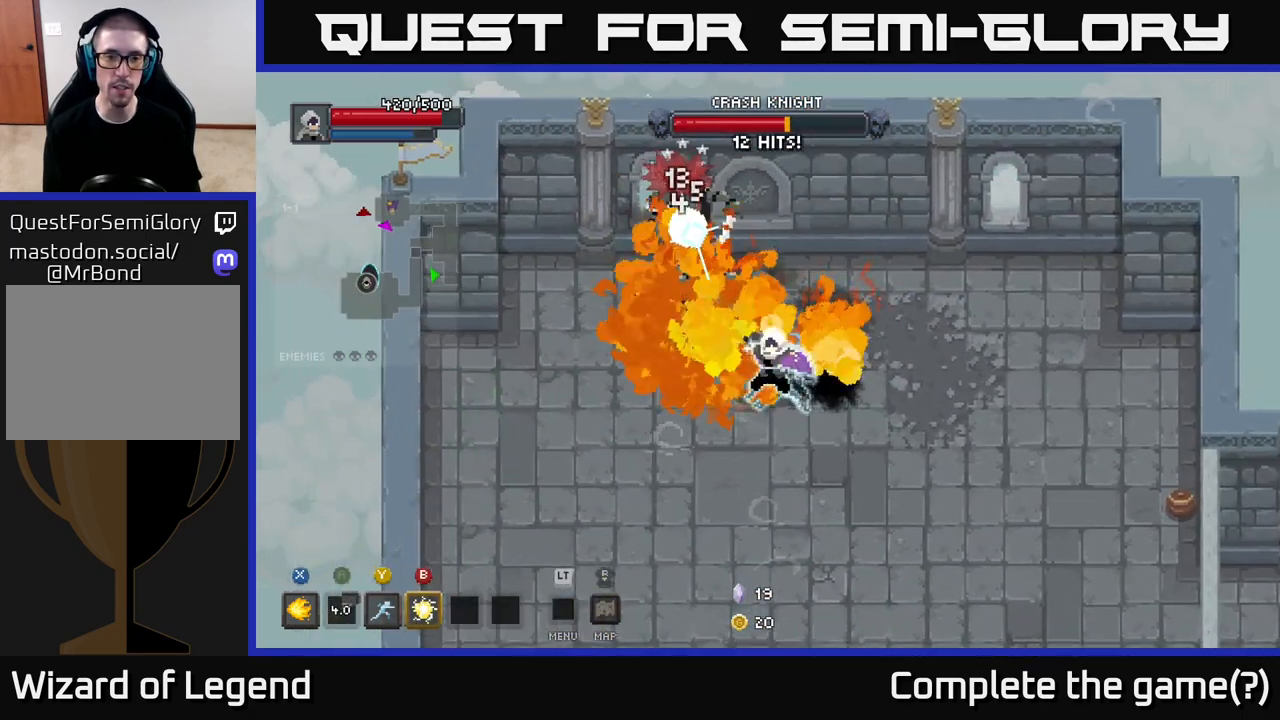
{"buttons": ["X"], "left_stick": "center", "right_stick": "center", "events": [[333, "left_stick", "center"]]}
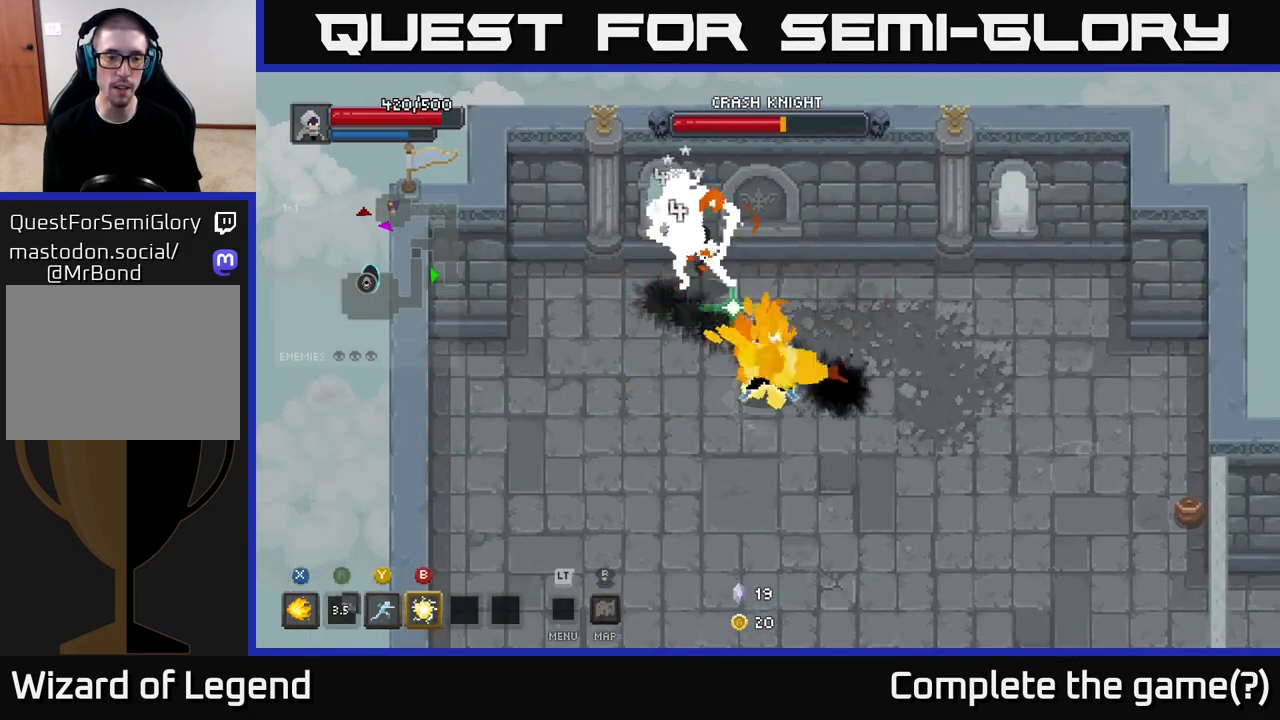
{"buttons": ["B"], "left_stick": "up-right", "right_stick": "center", "events": [[167, "left_stick", "down-left"], [183, "X", "up"], [350, "left_stick", "up-left"], [417, "left_stick", "up-right"], [433, "B", "down"]]}
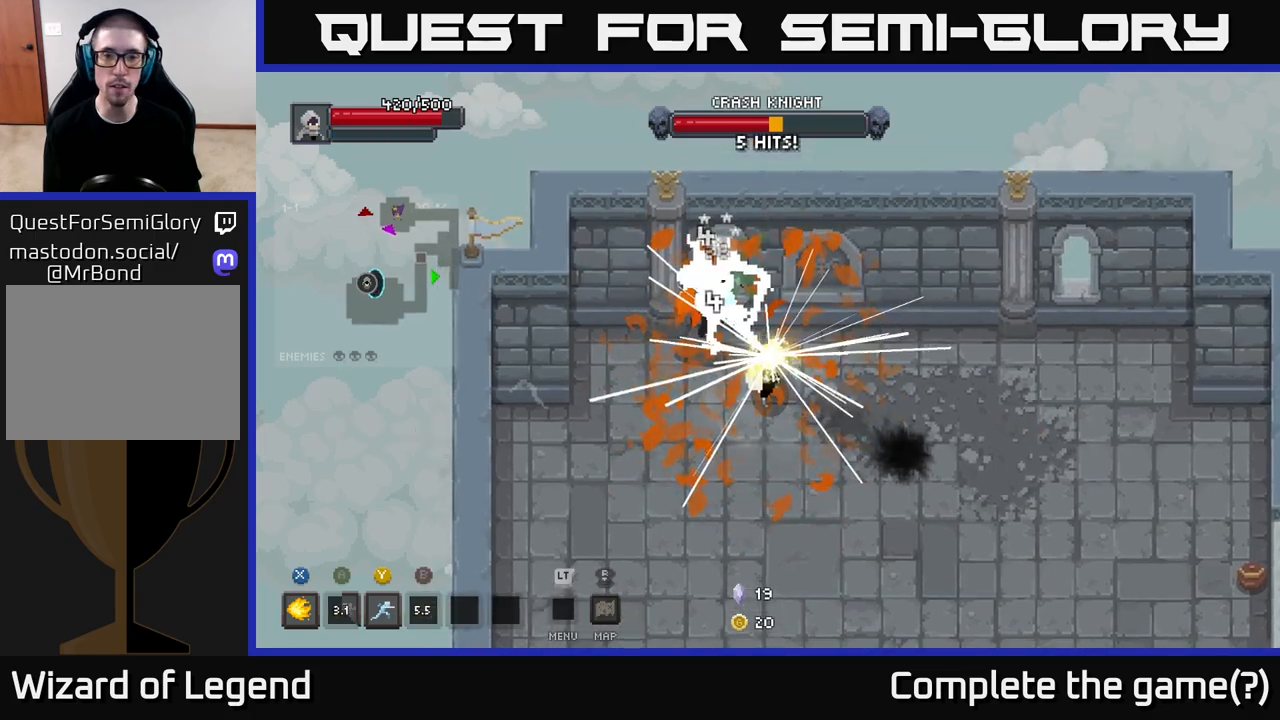
{"buttons": [], "left_stick": "up-left", "right_stick": "center", "events": [[17, "B", "up"], [17, "left_stick", "up"], [167, "left_stick", "up-left"]]}
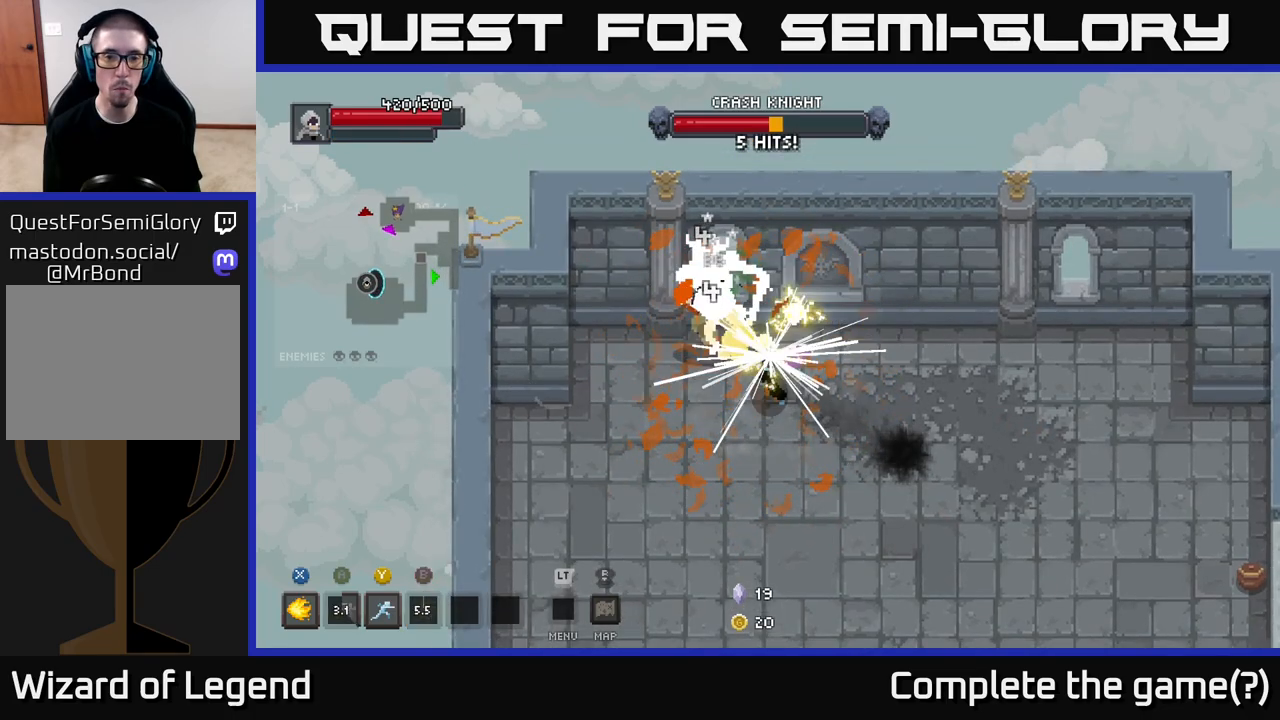
{"buttons": [], "left_stick": "center", "right_stick": "center", "events": [[350, "Y", "down"], [467, "Y", "up"], [483, "left_stick", "center"]]}
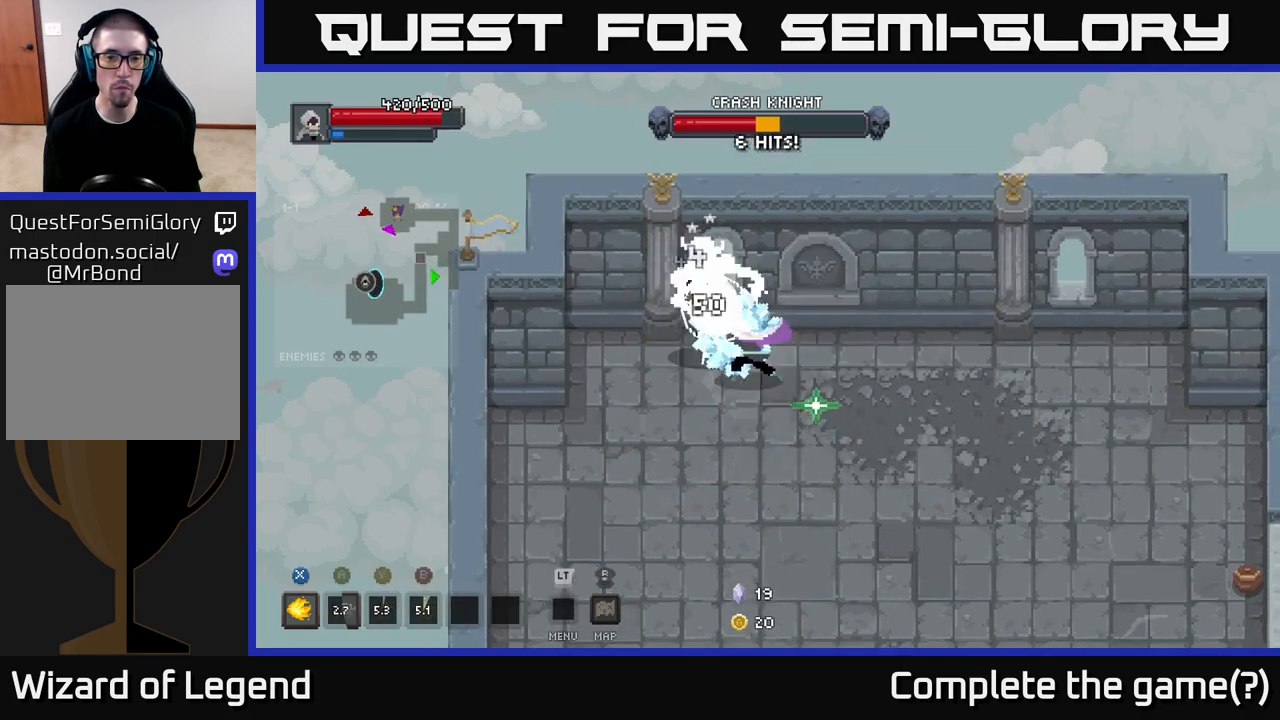
{"buttons": [], "left_stick": "down", "right_stick": "center", "events": [[283, "left_stick", "down-left"], [383, "left_stick", "down"]]}
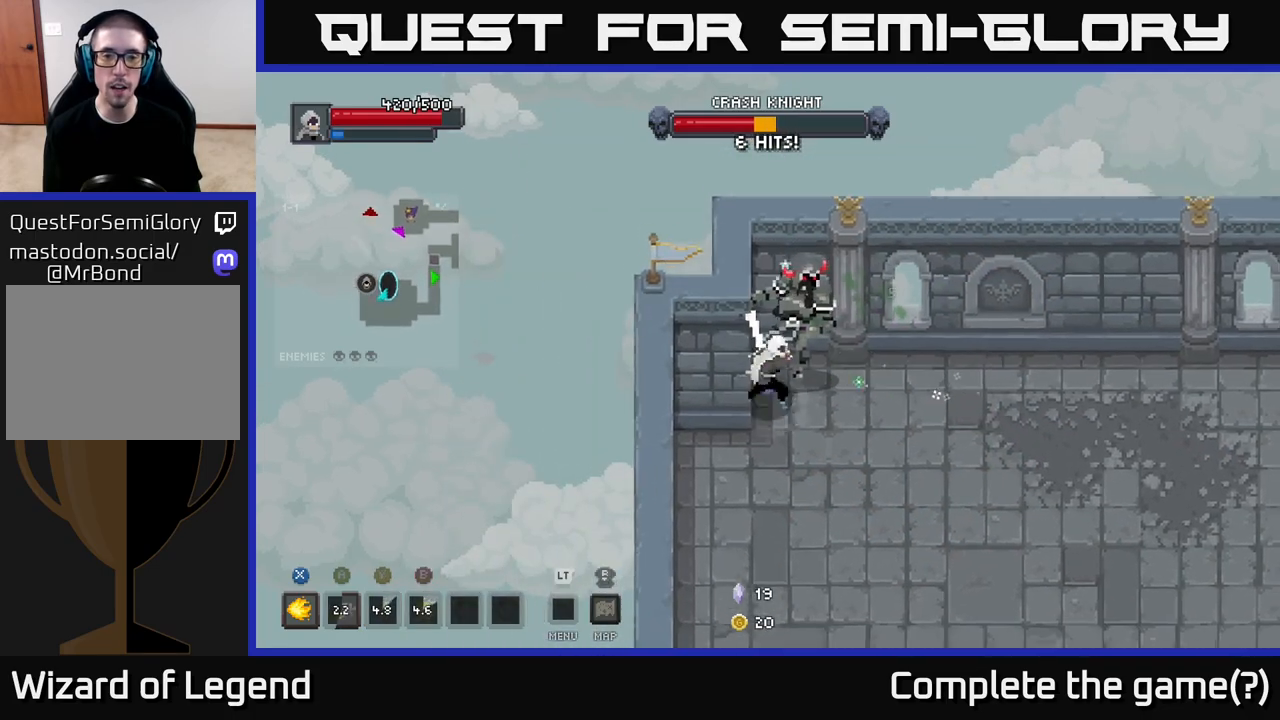
{"buttons": ["X"], "left_stick": "up", "right_stick": "center", "events": [[17, "X", "down"], [33, "left_stick", "right"], [117, "left_stick", "up"]]}
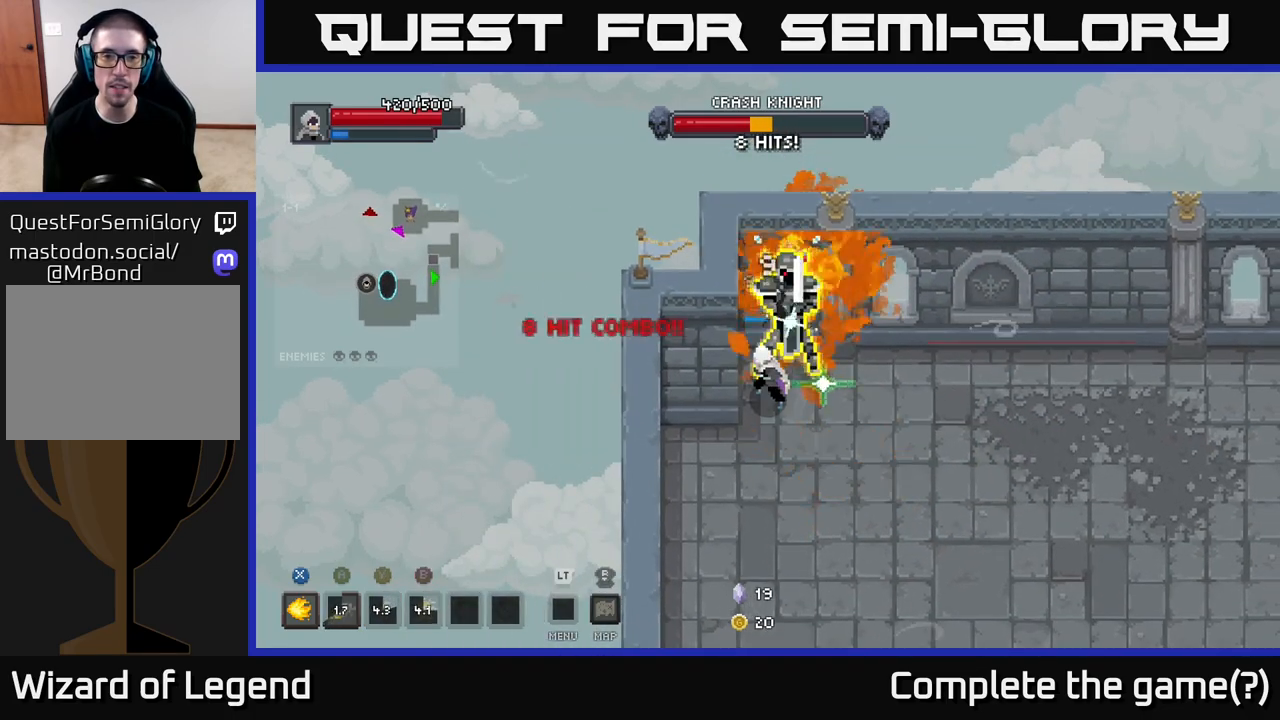
{"buttons": [], "left_stick": "down-right", "right_stick": "center", "events": [[83, "left_stick", "center"], [167, "left_stick", "down-right"], [200, "X", "up"], [250, "A", "down"], [333, "A", "up"], [400, "A", "down"], [500, "A", "up"]]}
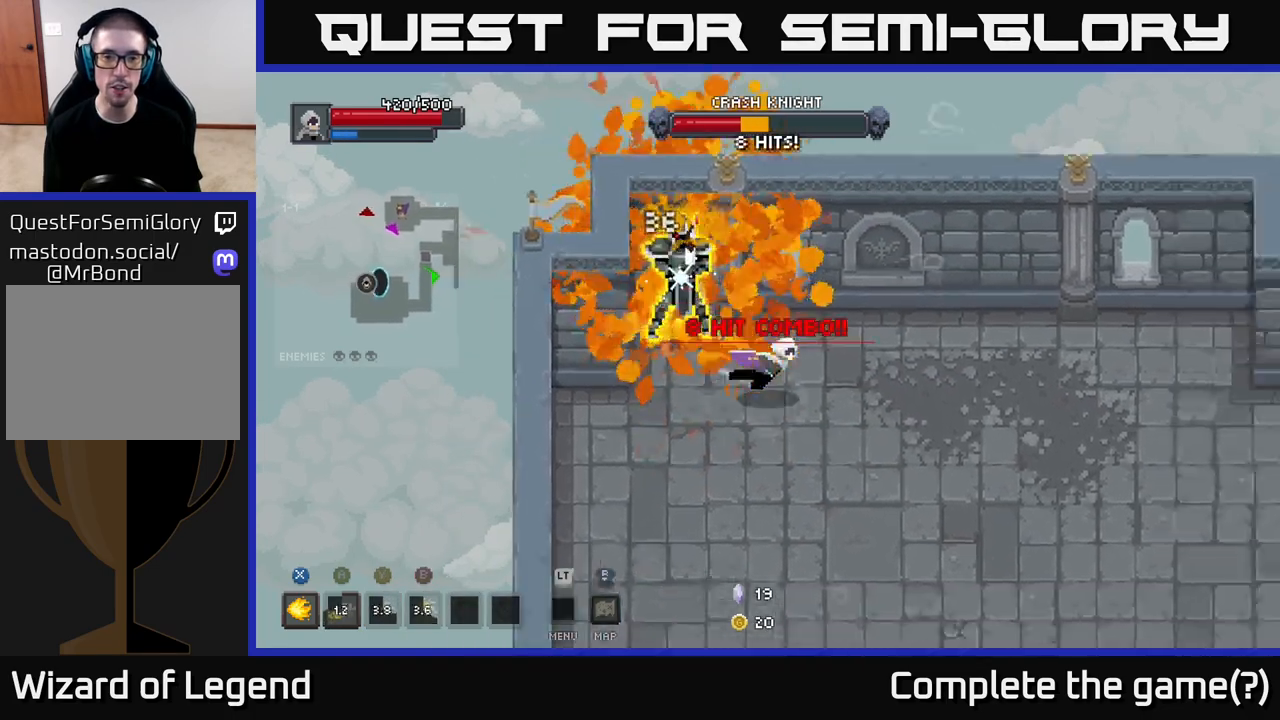
{"buttons": [], "left_stick": "down-right", "right_stick": "center", "events": [[67, "A", "down"], [150, "A", "up"]]}
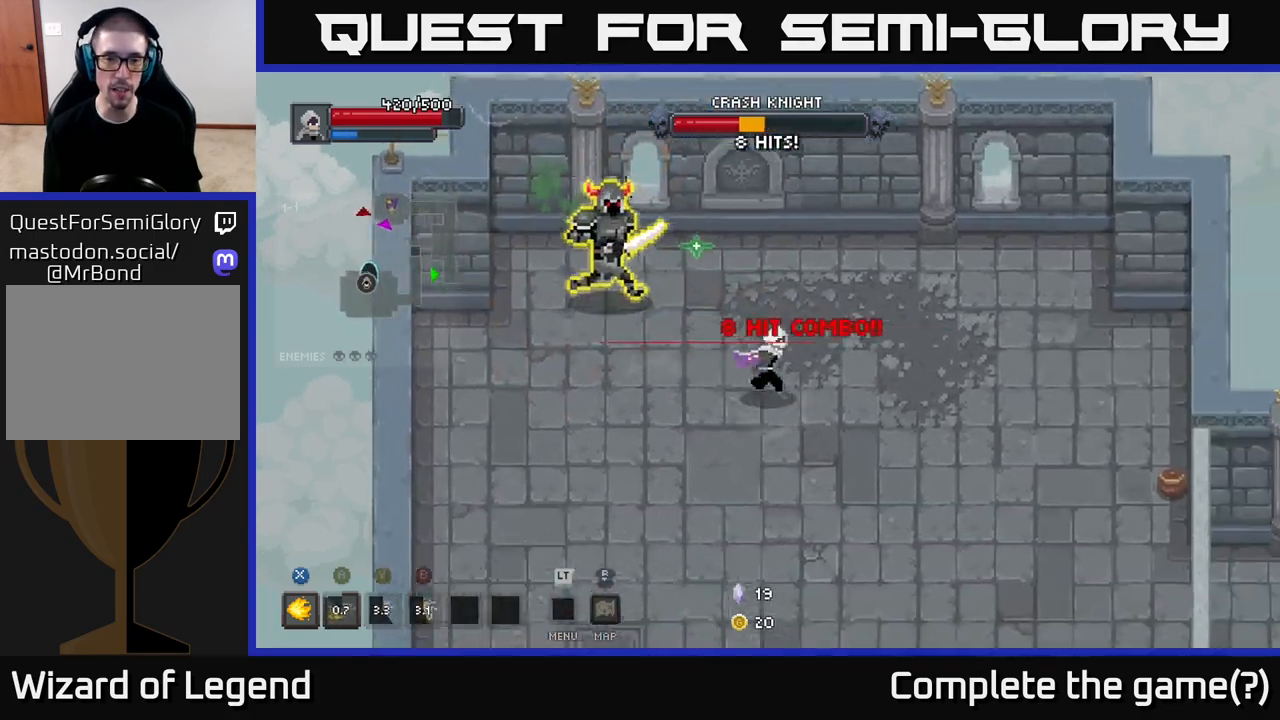
{"buttons": [], "left_stick": "down-left", "right_stick": "center", "events": [[183, "left_stick", "down"], [300, "left_stick", "left"], [450, "left_stick", "down-left"]]}
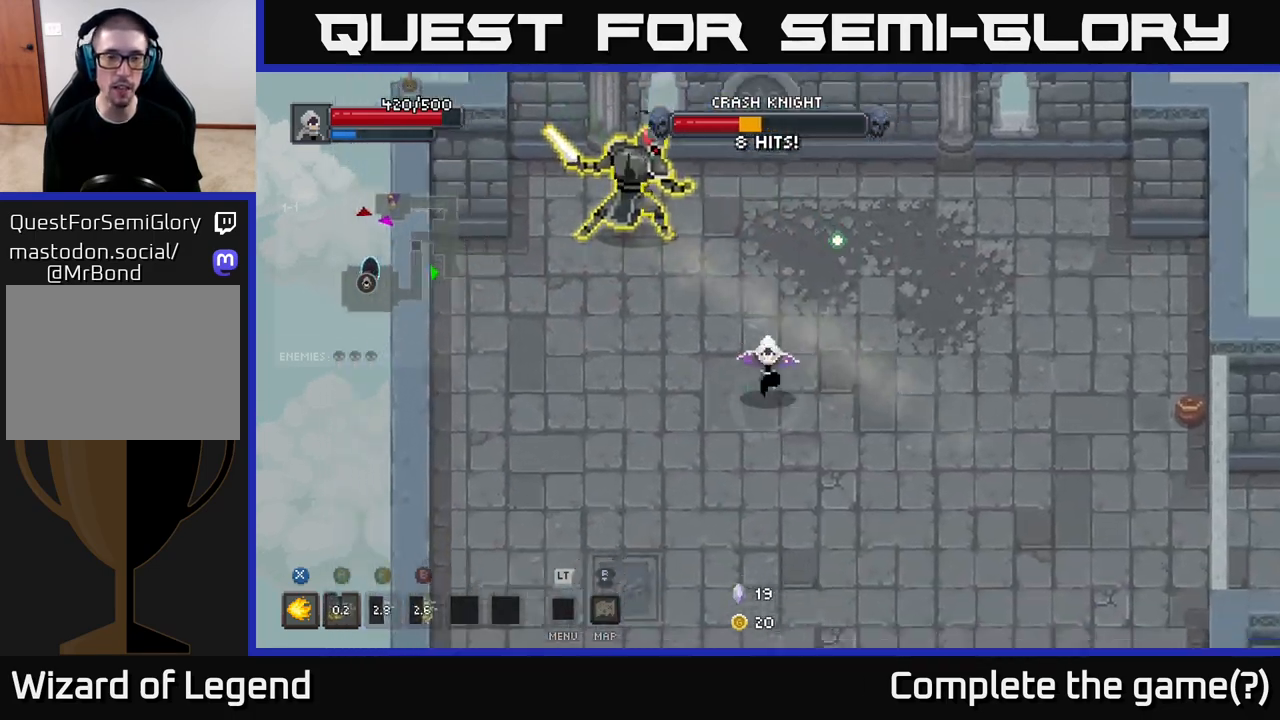
{"buttons": [], "left_stick": "down-right", "right_stick": "center", "events": [[317, "left_stick", "down-right"]]}
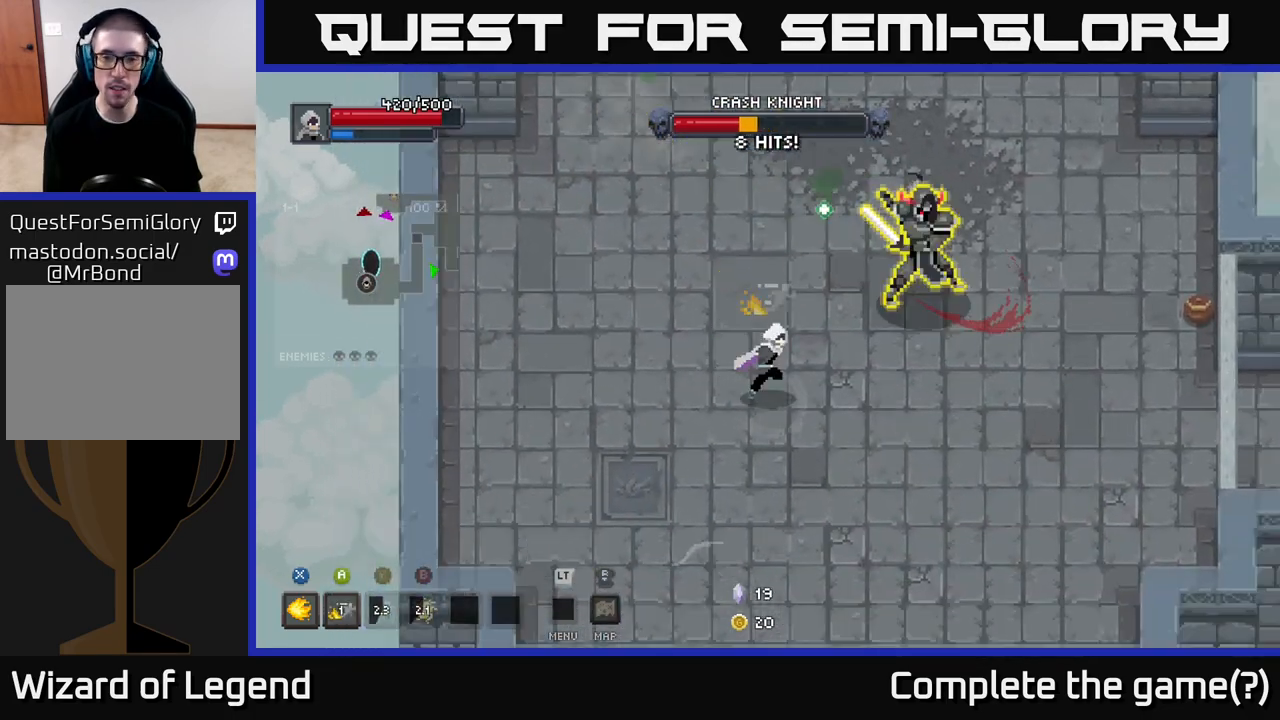
{"buttons": ["X"], "left_stick": "up-right", "right_stick": "center", "events": [[200, "left_stick", "up-right"], [250, "X", "down"]]}
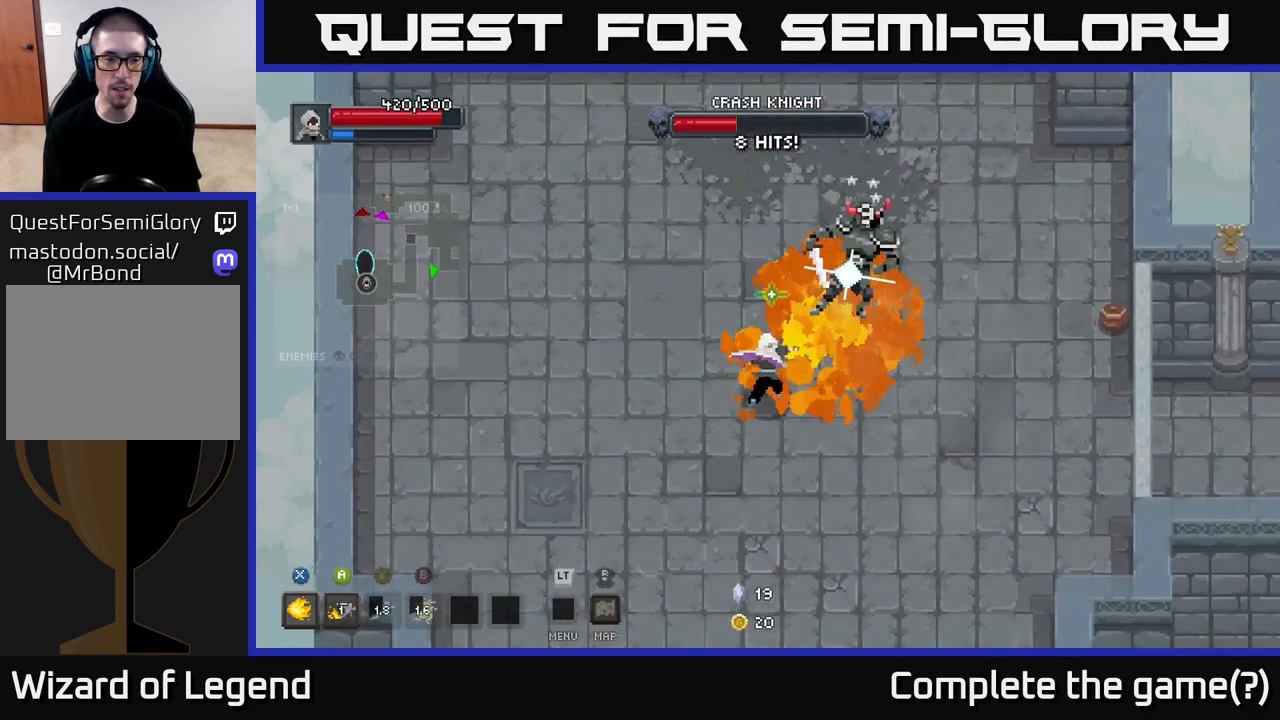
{"buttons": ["X"], "left_stick": "center", "right_stick": "center", "events": [[233, "left_stick", "center"]]}
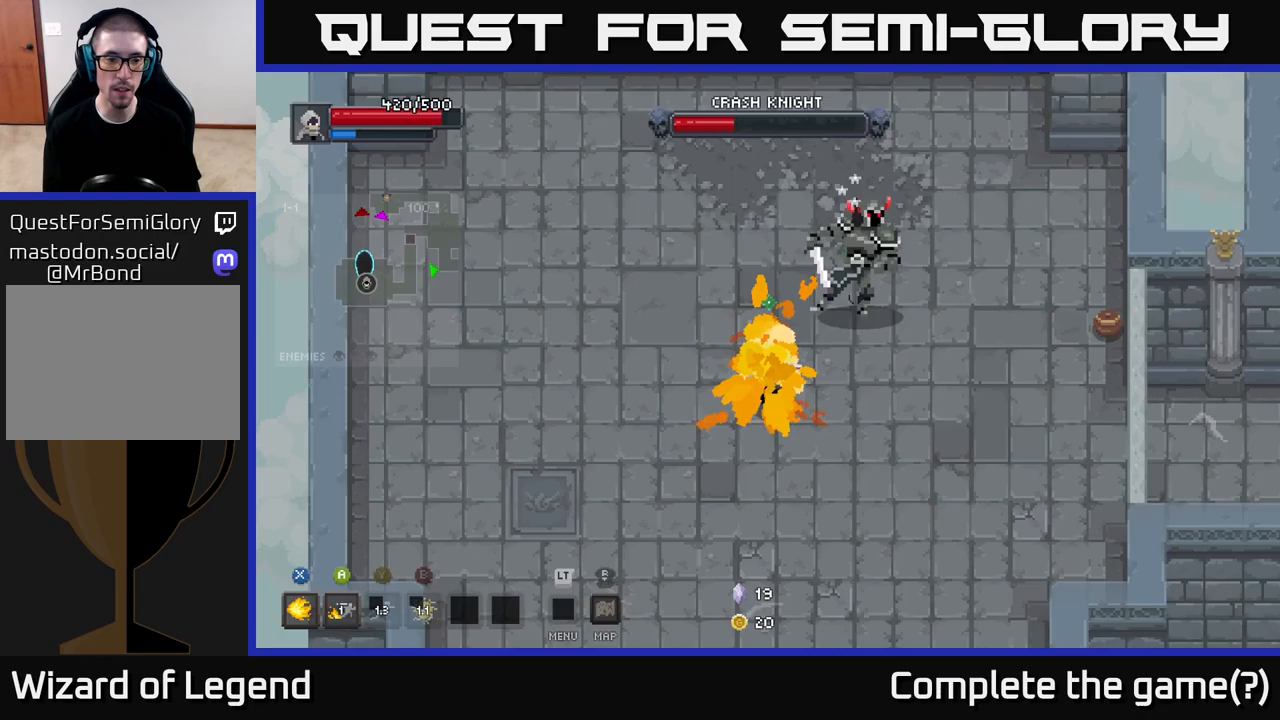
{"buttons": [], "left_stick": "up-right", "right_stick": "center", "events": [[67, "left_stick", "up-right"], [117, "X", "up"], [250, "A", "down"], [350, "A", "up"]]}